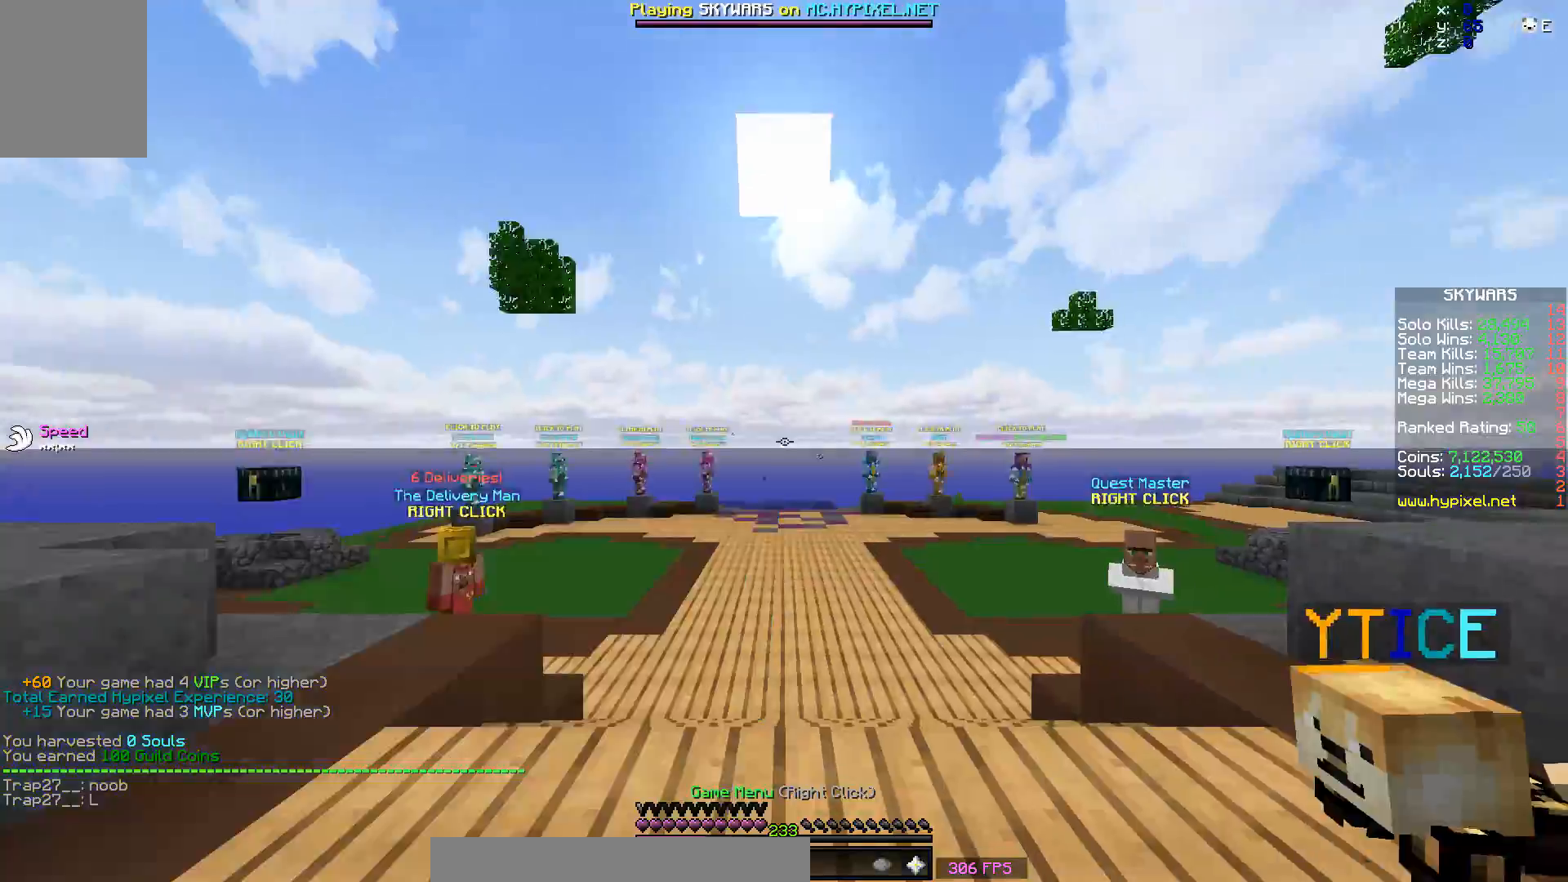
Gameplay with keyboard and mouse; each line is a JSON object with the keys and mouse buttons held at the frame after it. "events" lists presses ("down") and releases ("up") of "a", "d", "s", "space", "w", "mouse_left" and "mouse_right" between this image and that frame as [ms after this image, input, new state], when the widget could be followed in between. "mouse_left", "mouse_right" = the "left", "right" buttons of the "mouse" list. No other keys are recorded. Fast repeated clicks can show as one long hold. Mouse movement is not recorded.
{"keys": ["w"], "mouse": [], "events": [[433, "w", "down"]]}
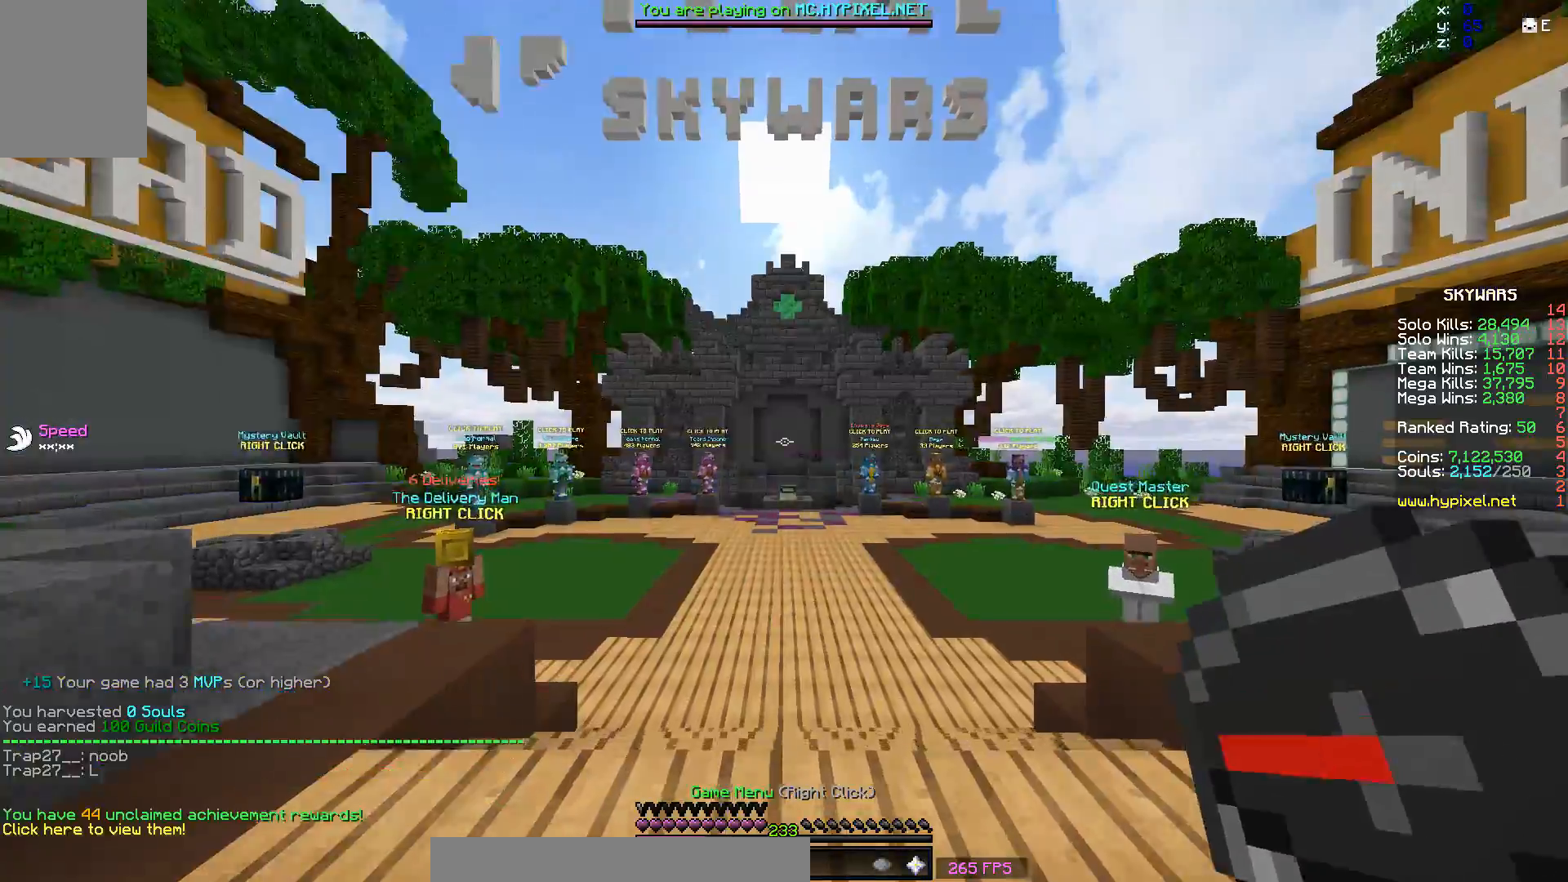
{"keys": ["w"], "mouse": [], "events": []}
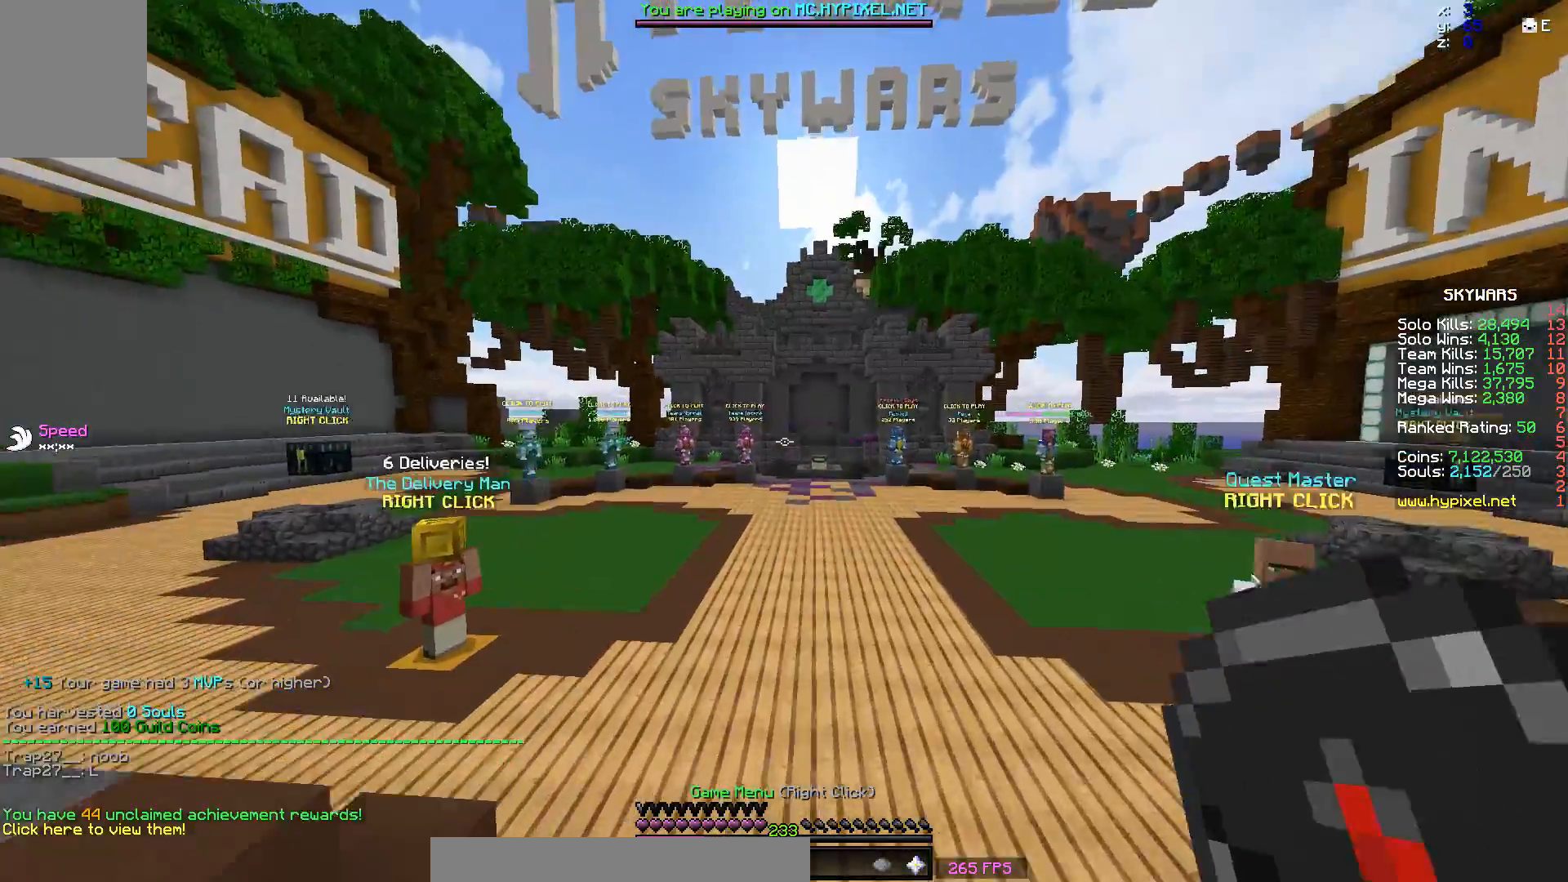
{"keys": ["w"], "mouse": [], "events": []}
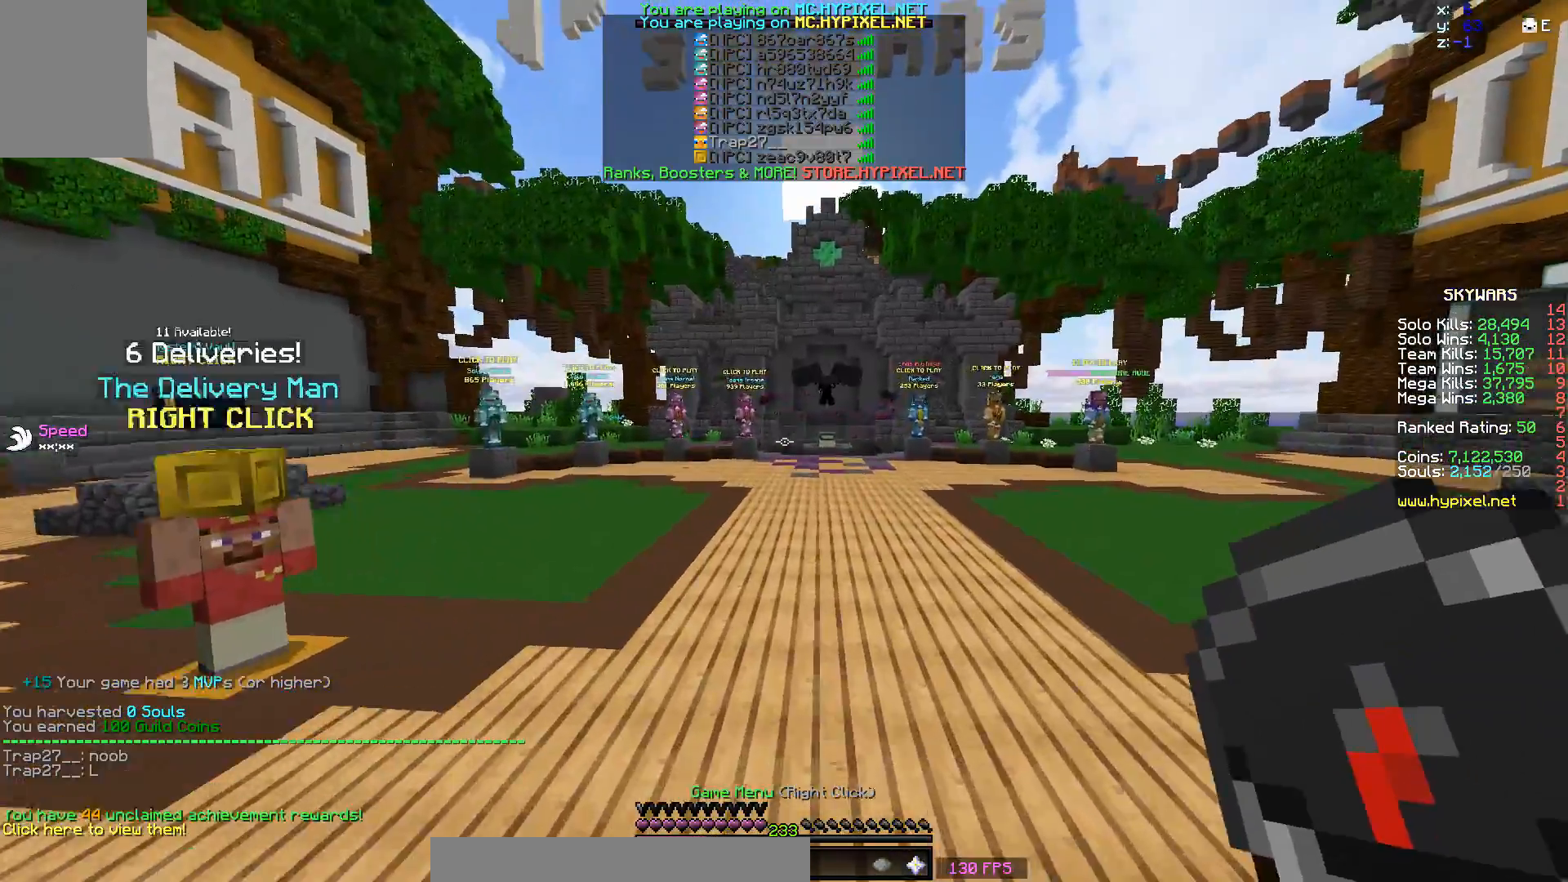
{"keys": ["w"], "mouse": [], "events": []}
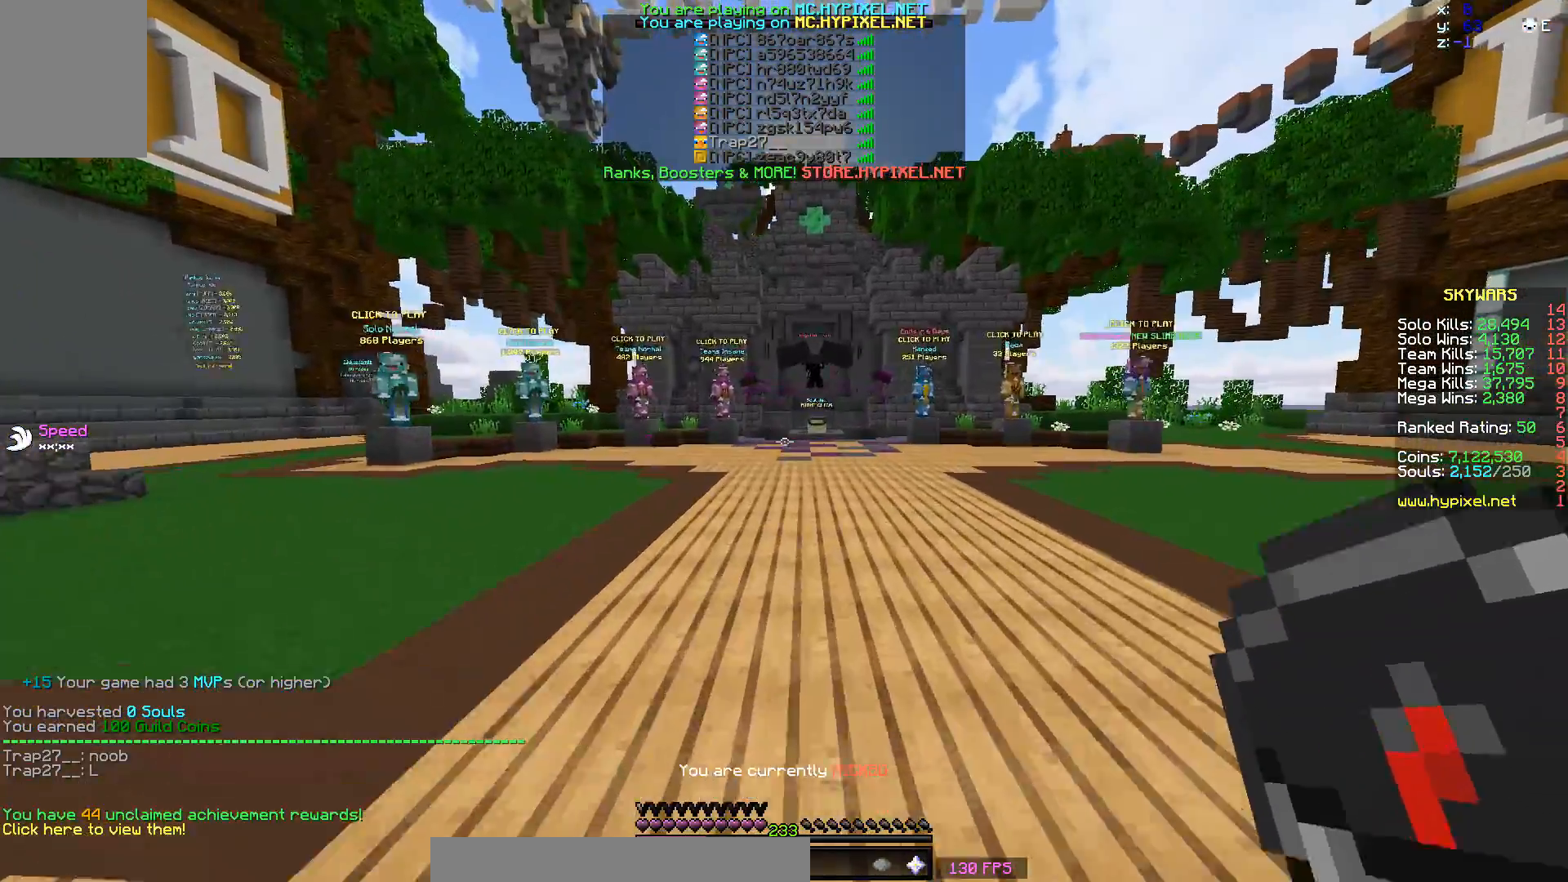
{"keys": ["w"], "mouse": [], "events": [[133, "d", "down"], [283, "d", "up"]]}
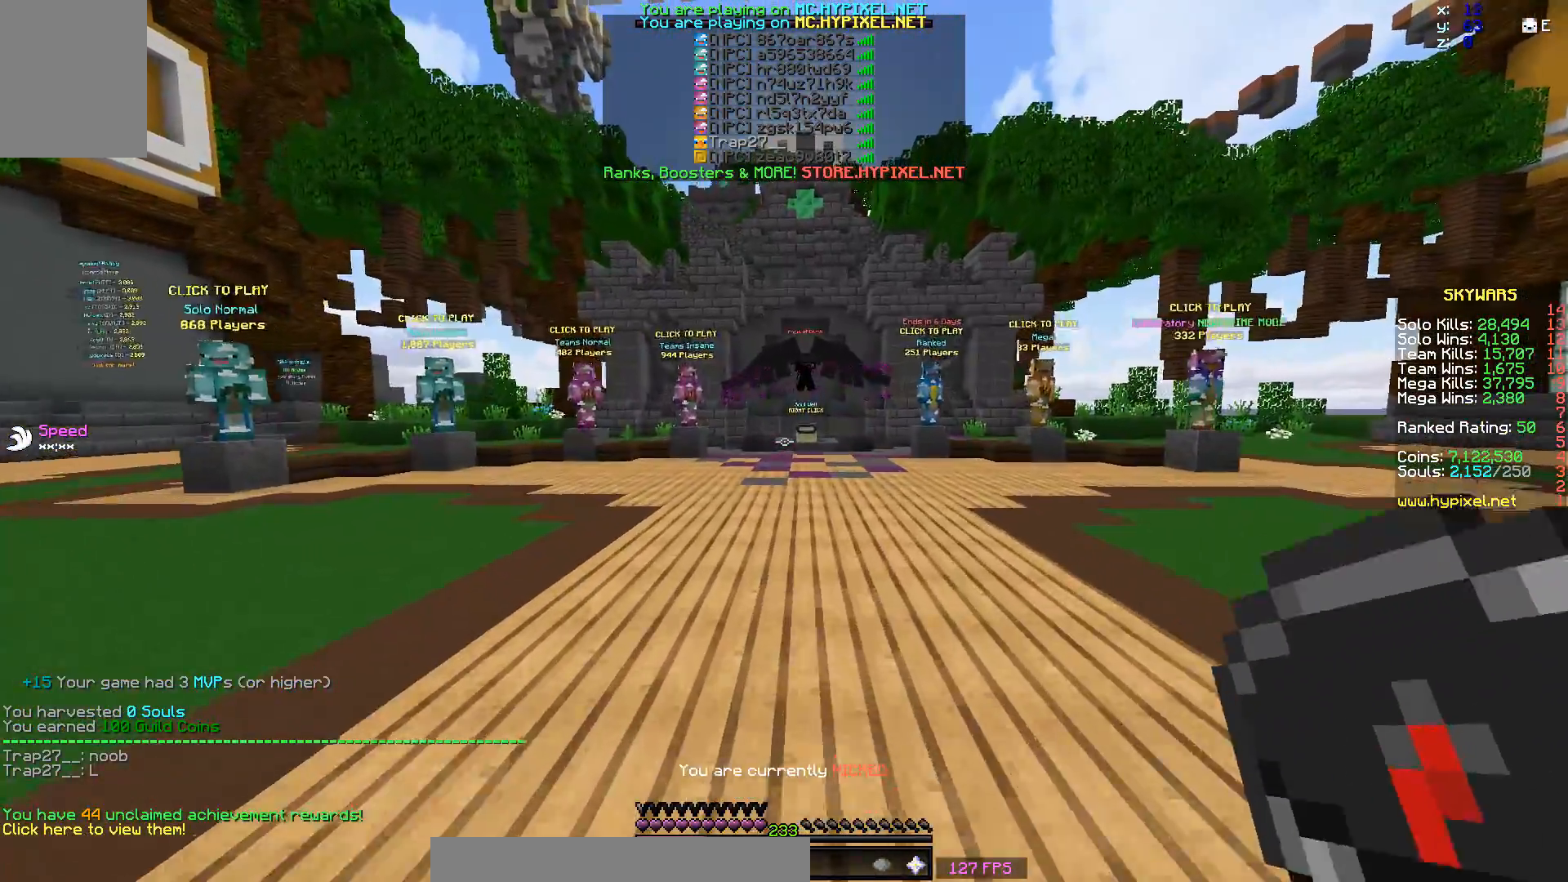
{"keys": ["w"], "mouse": [], "events": [[217, "d", "down"], [333, "d", "up"]]}
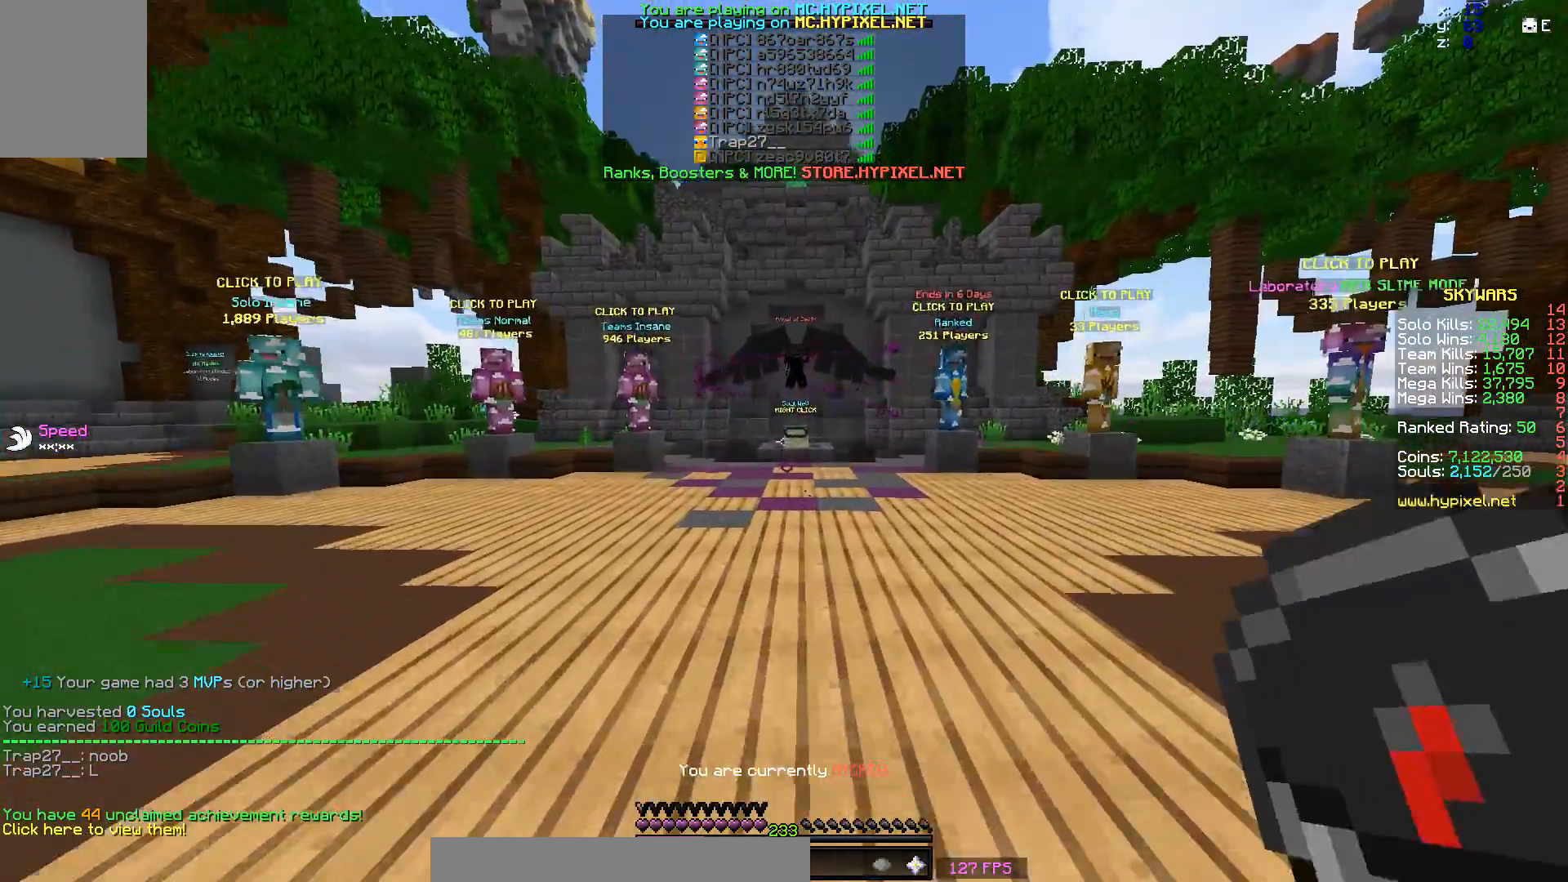
{"keys": ["w"], "mouse": [], "events": []}
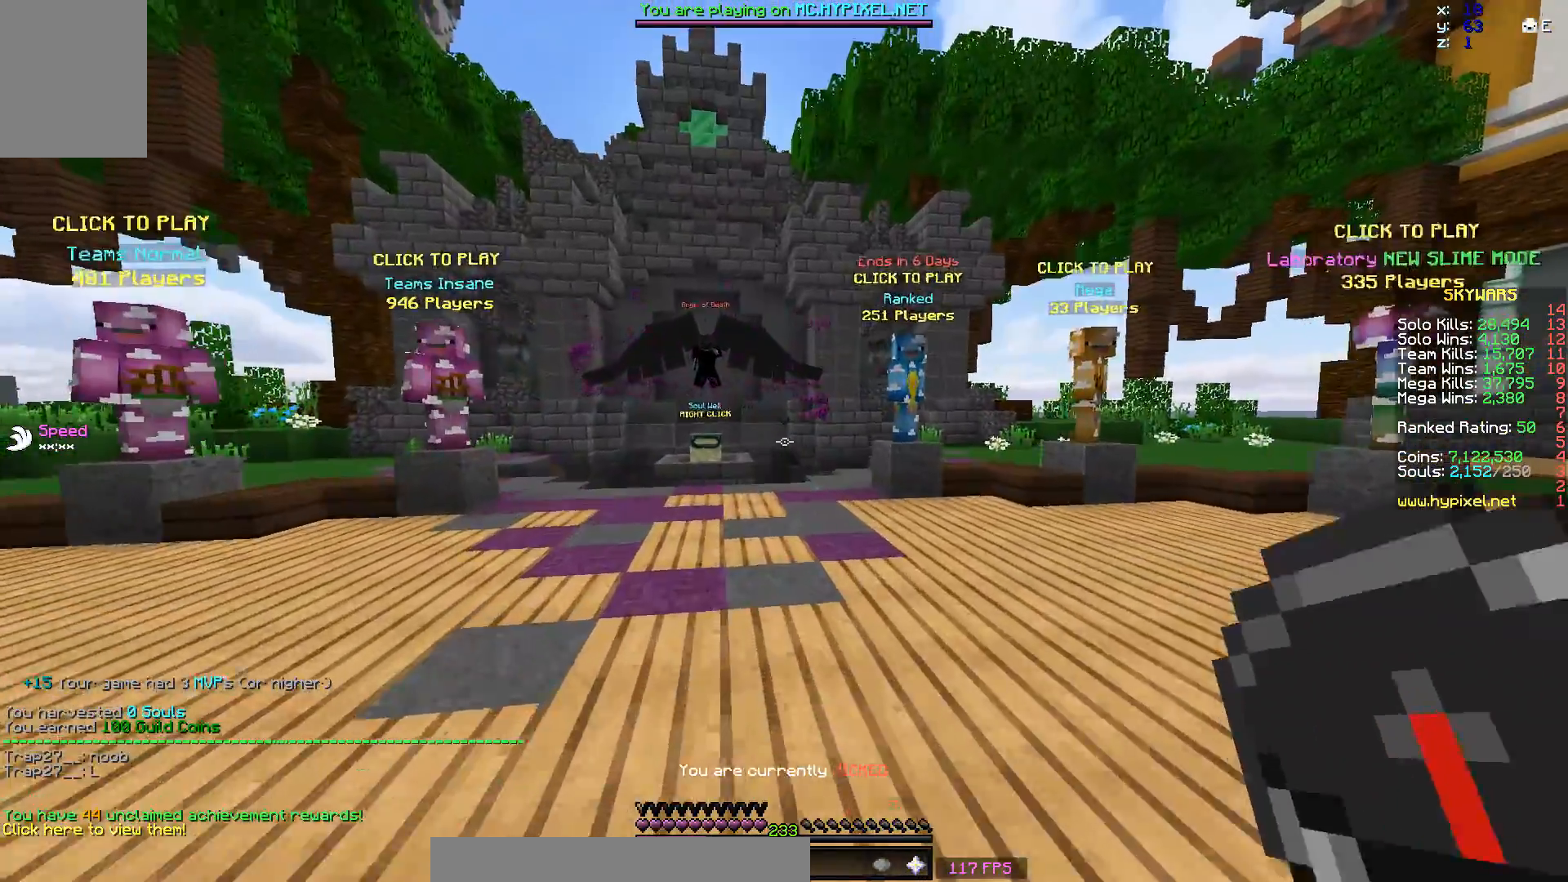
{"keys": ["w"], "mouse": [], "events": [[233, "a", "down"], [367, "a", "up"]]}
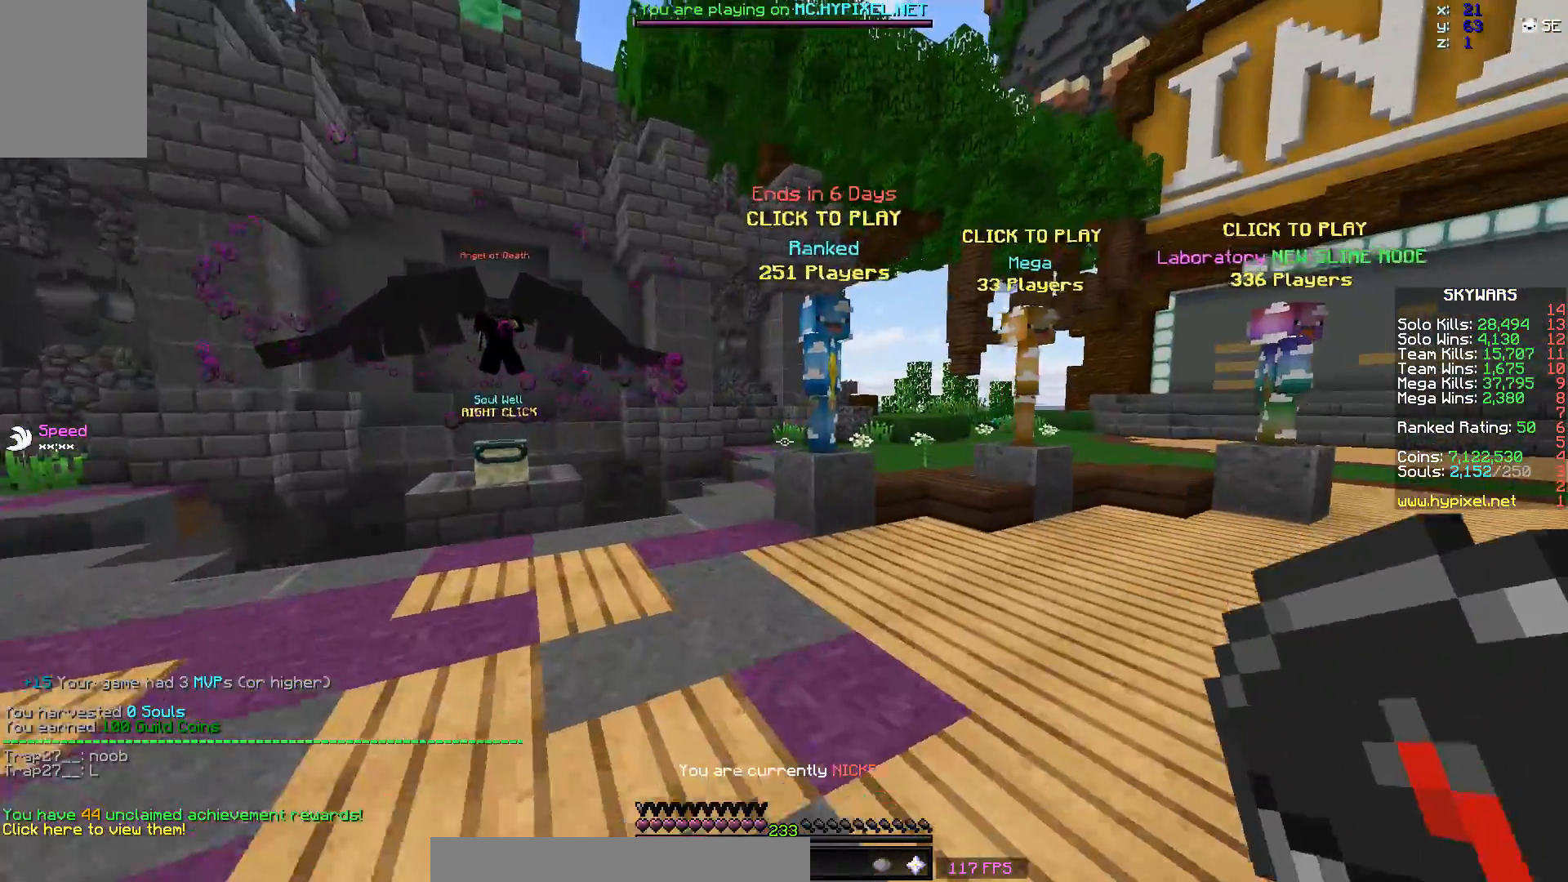
{"keys": ["a", "w"], "mouse": [], "events": [[33, "a", "down"]]}
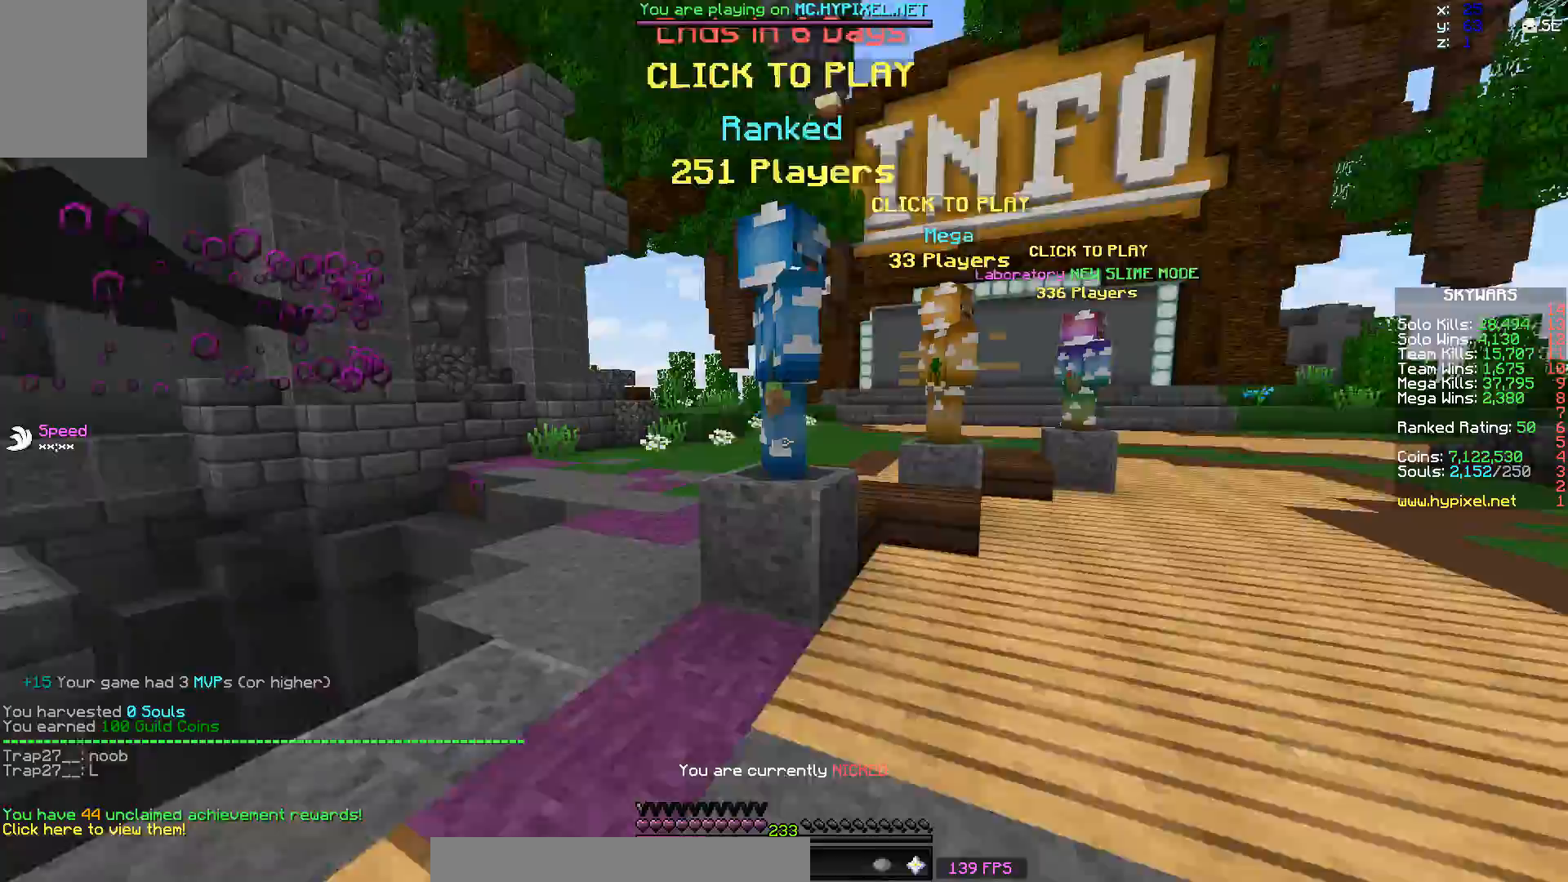
{"keys": ["w"], "mouse": [], "events": [[167, "a", "up"], [217, "space", "down"], [383, "space", "up"]]}
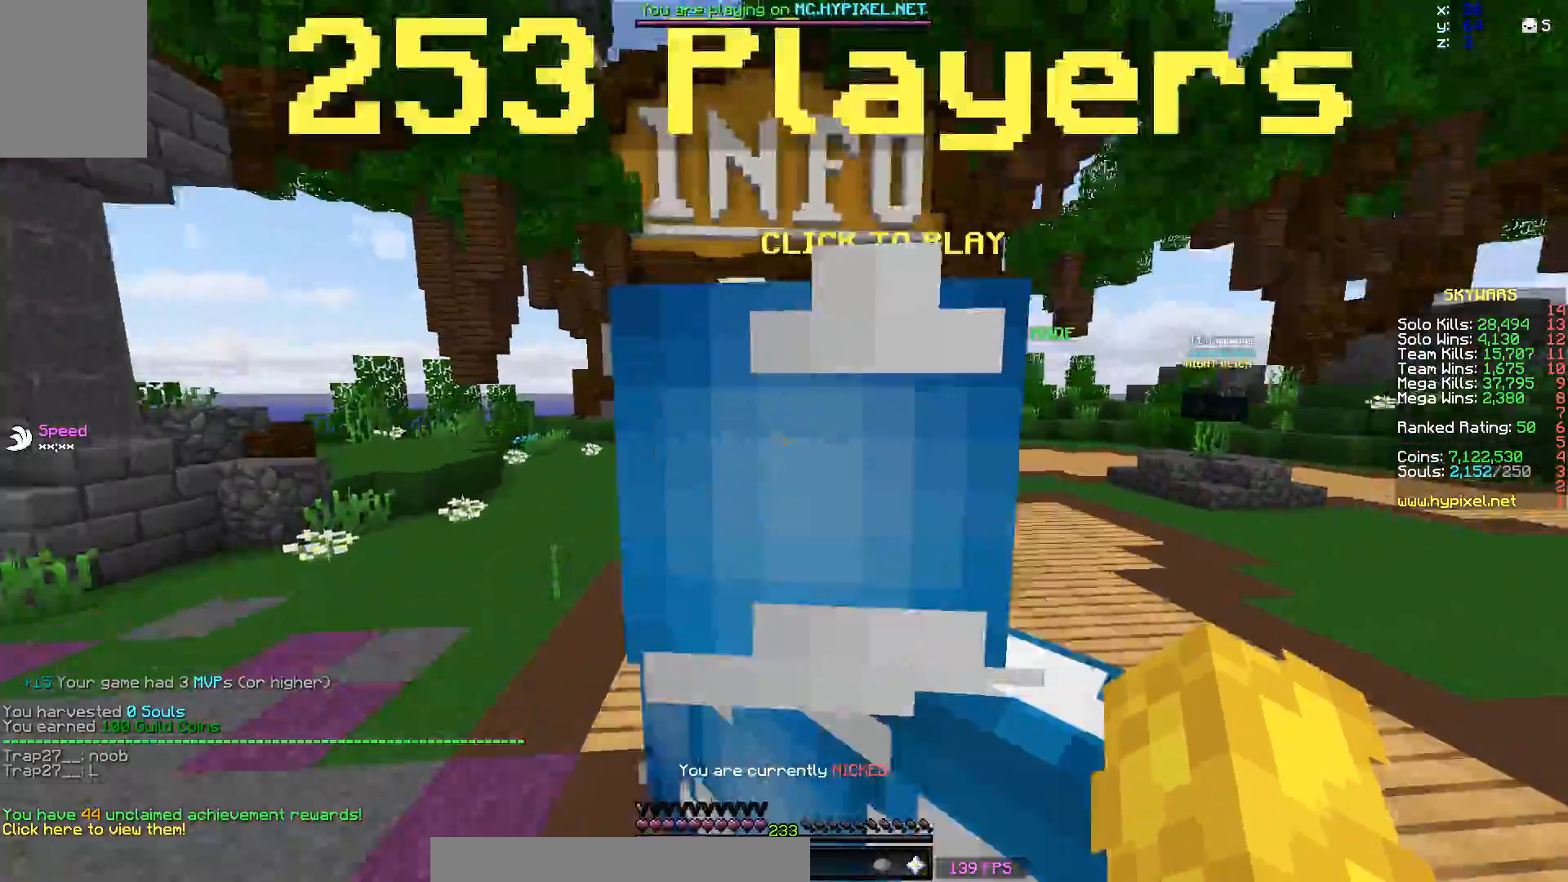
{"keys": ["d", "w"], "mouse": [], "events": [[33, "d", "down"], [183, "space", "down"], [350, "space", "up"]]}
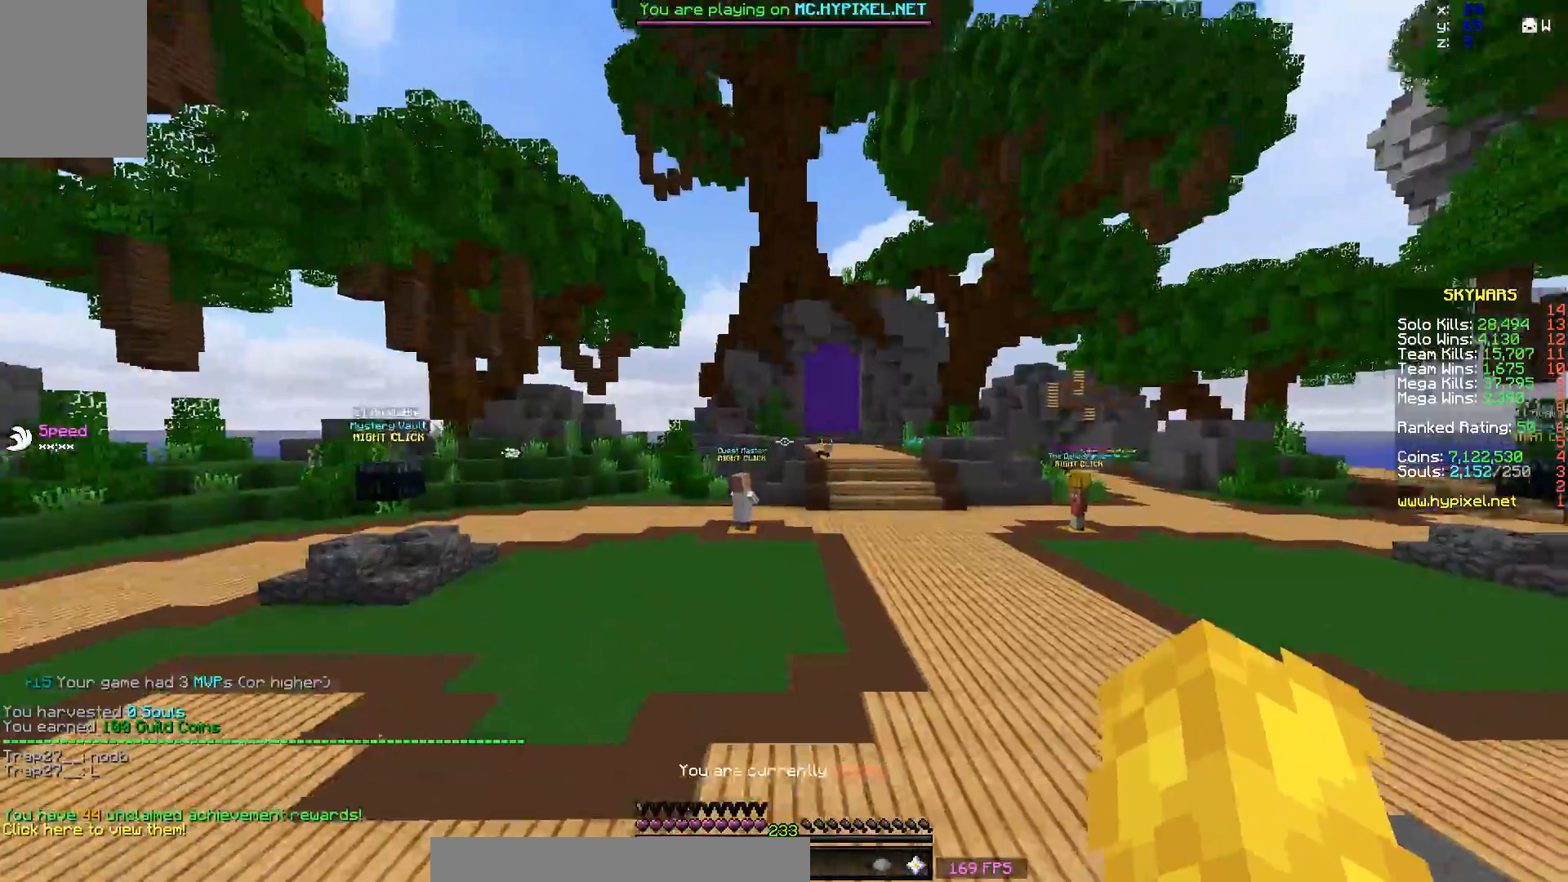
{"keys": ["w"], "mouse": [], "events": [[67, "d", "up"]]}
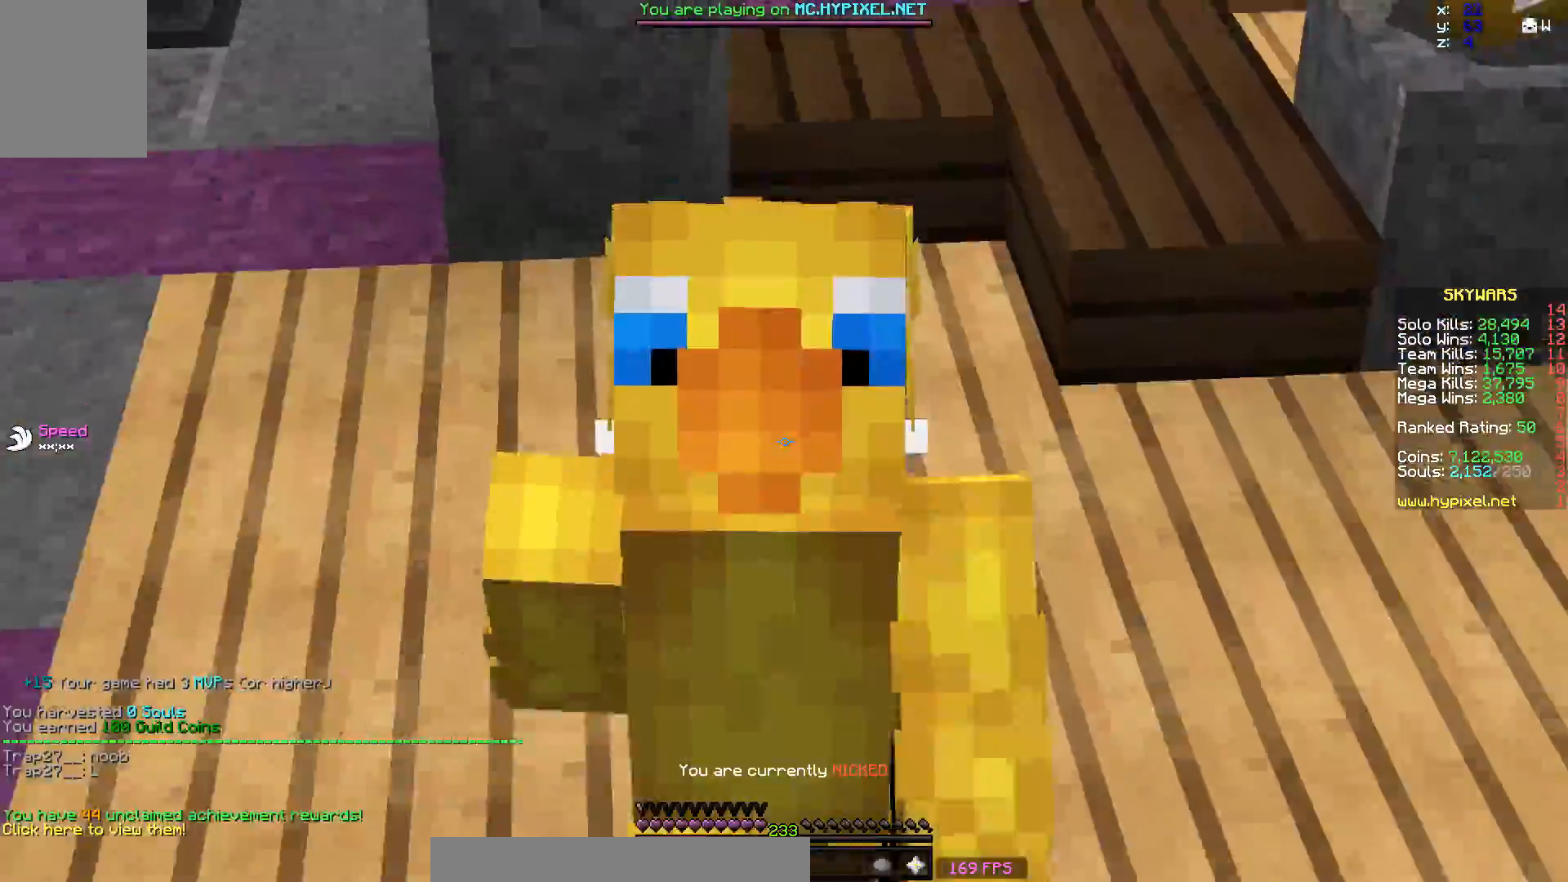
{"keys": ["a", "w"], "mouse": [], "events": [[333, "a", "down"]]}
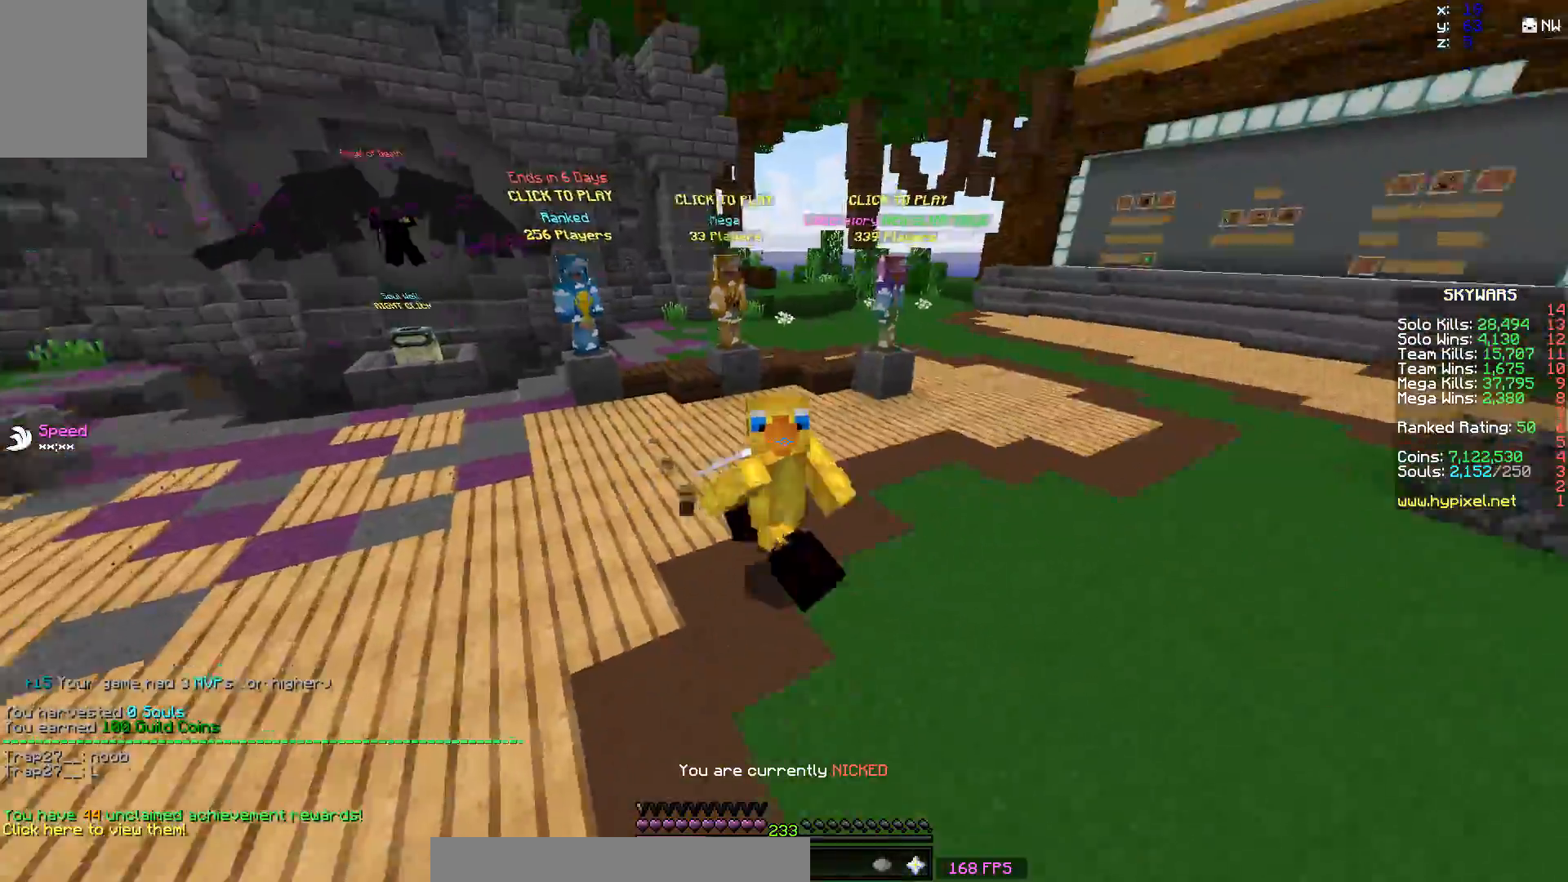
{"keys": ["a", "w"], "mouse": [], "events": []}
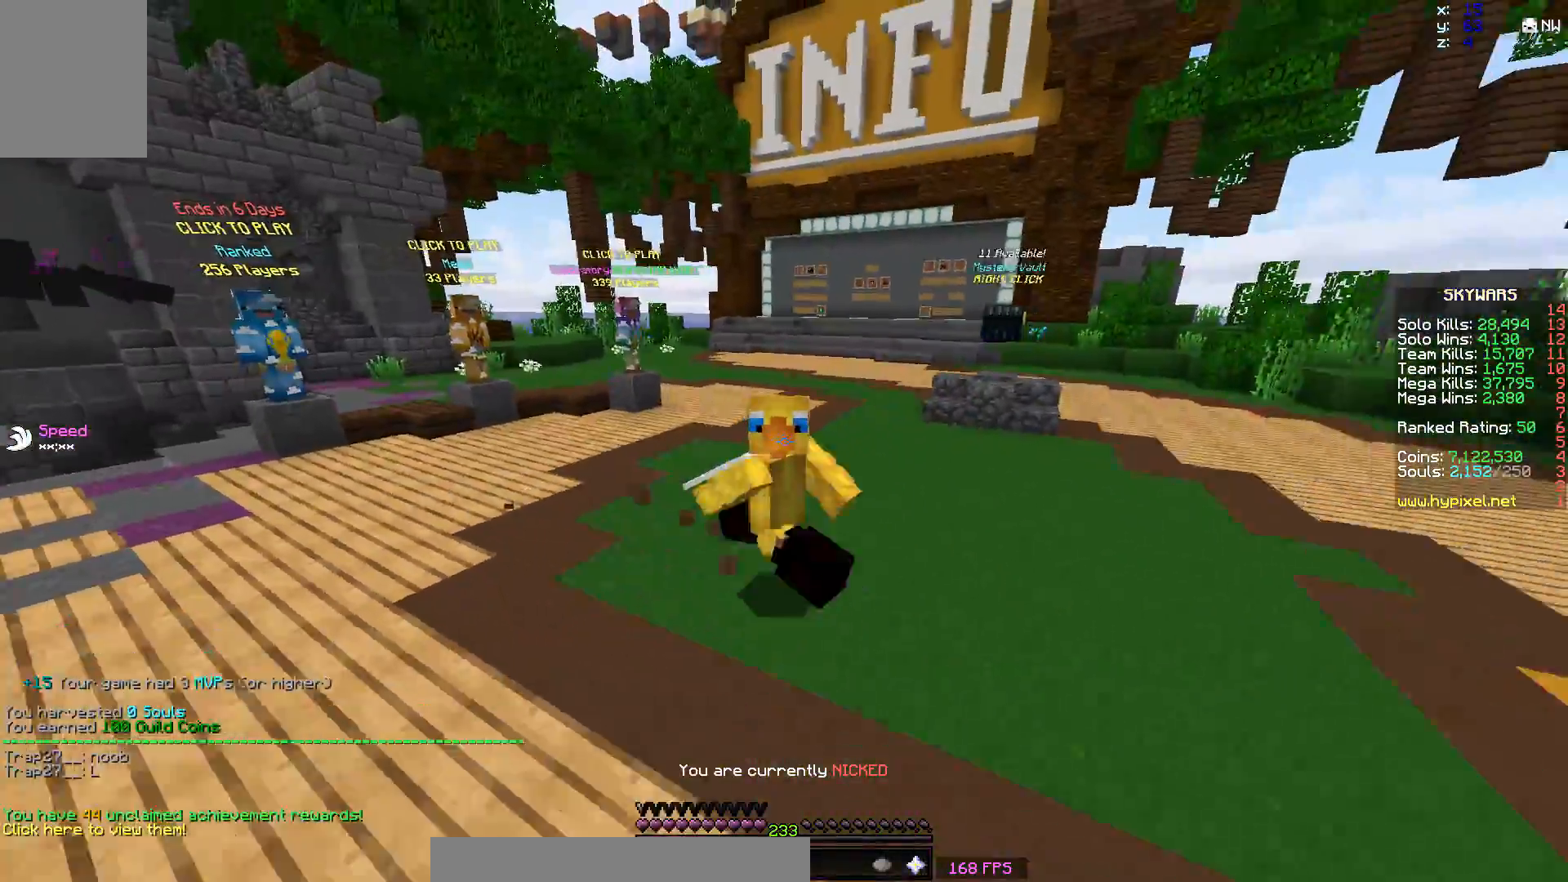
{"keys": ["d", "w"], "mouse": [], "events": [[417, "a", "up"], [483, "d", "down"]]}
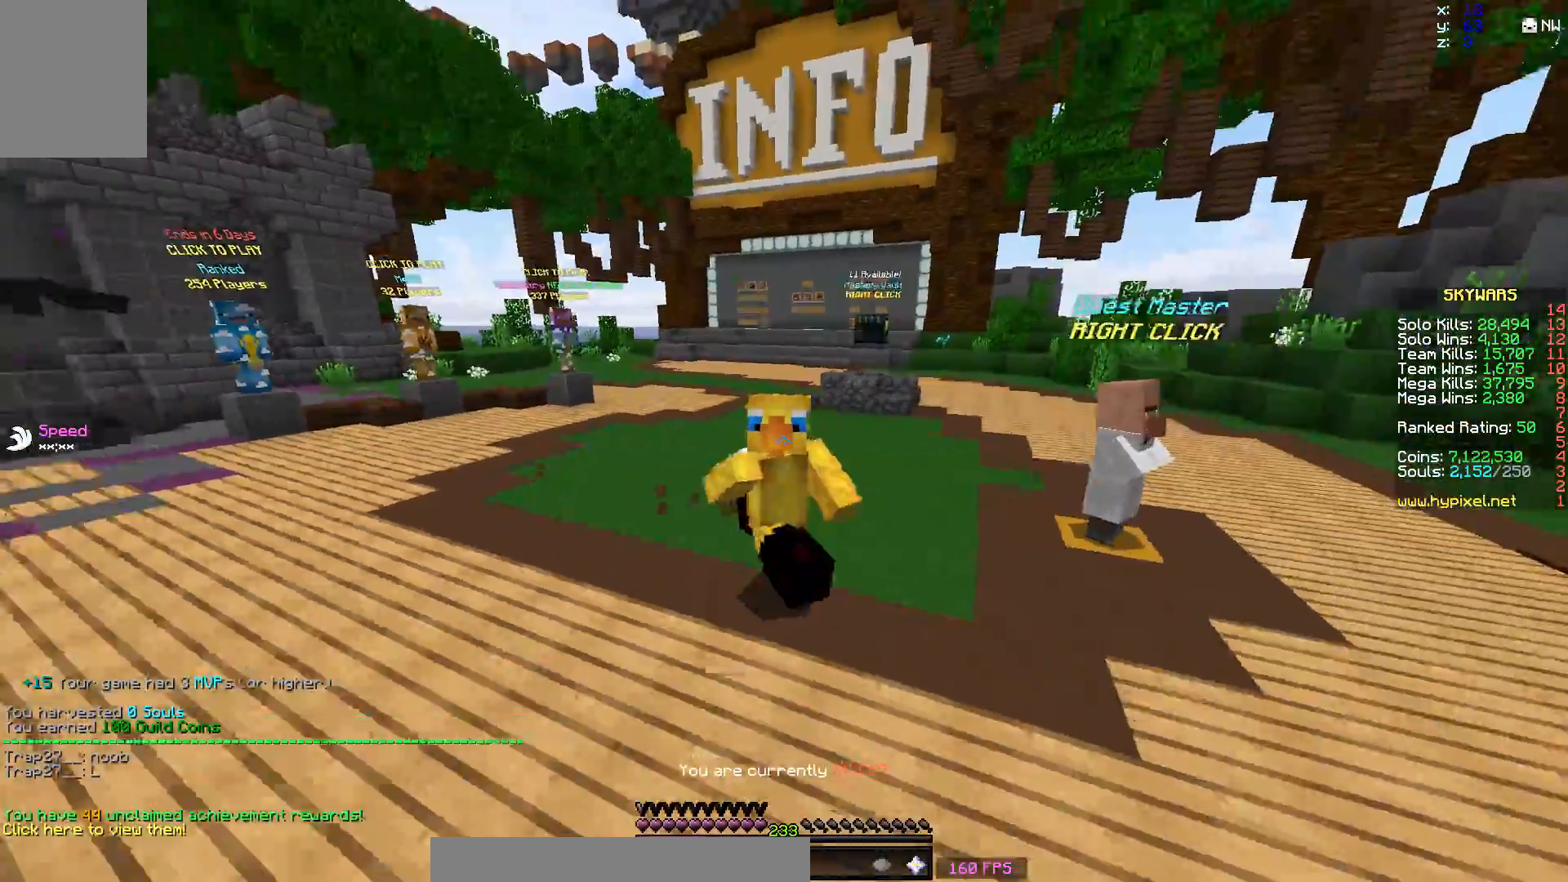
{"keys": ["d", "s"], "mouse": [], "events": [[117, "w", "up"], [483, "s", "down"]]}
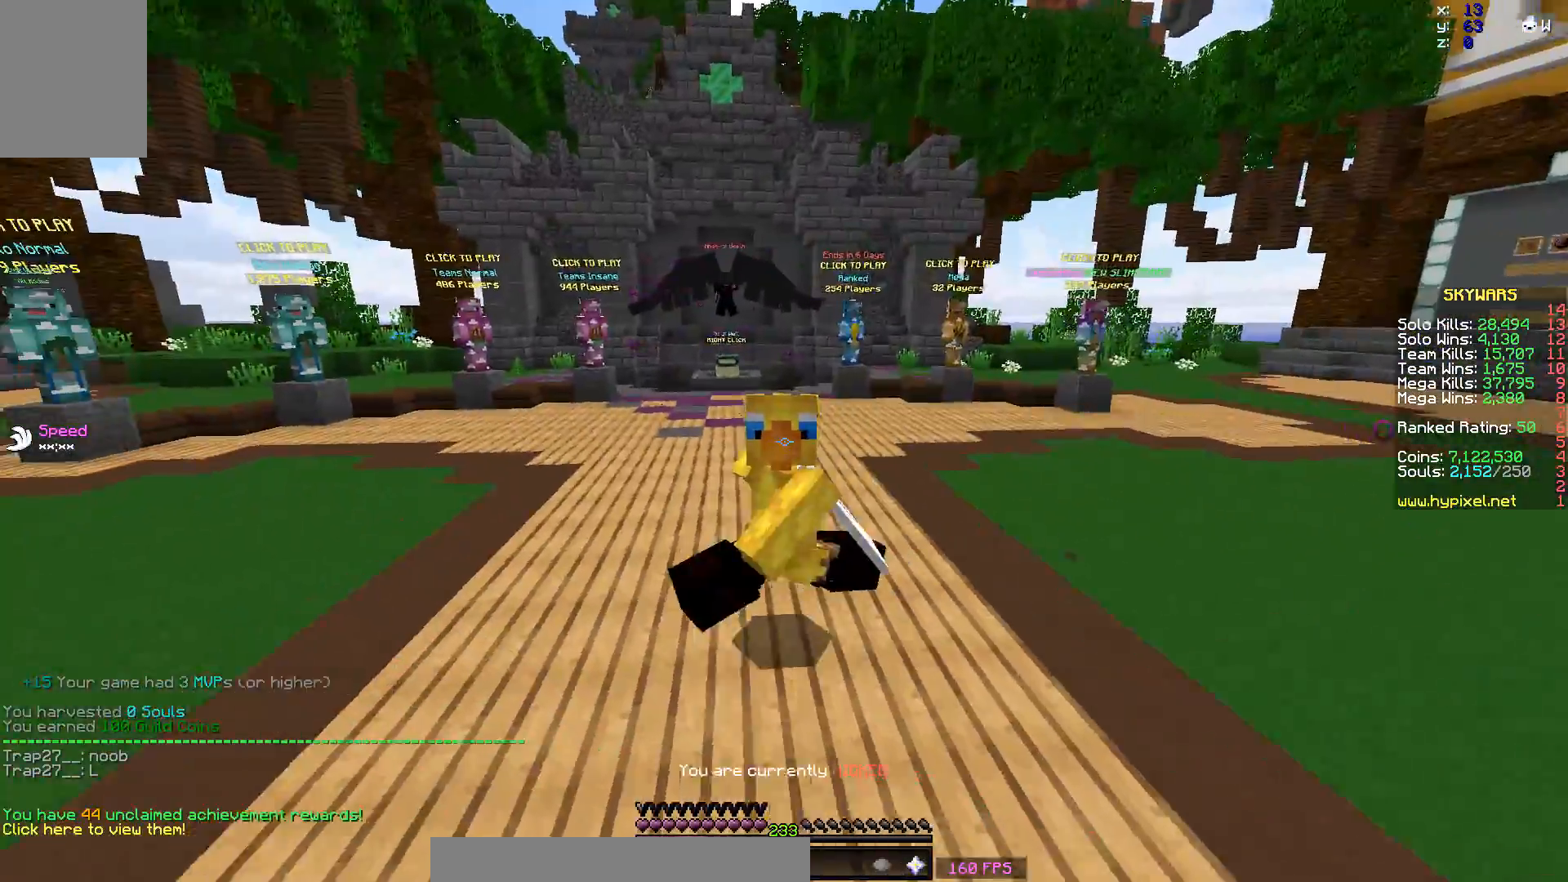
{"keys": ["d", "w"], "mouse": [], "events": [[283, "s", "up"], [433, "w", "down"]]}
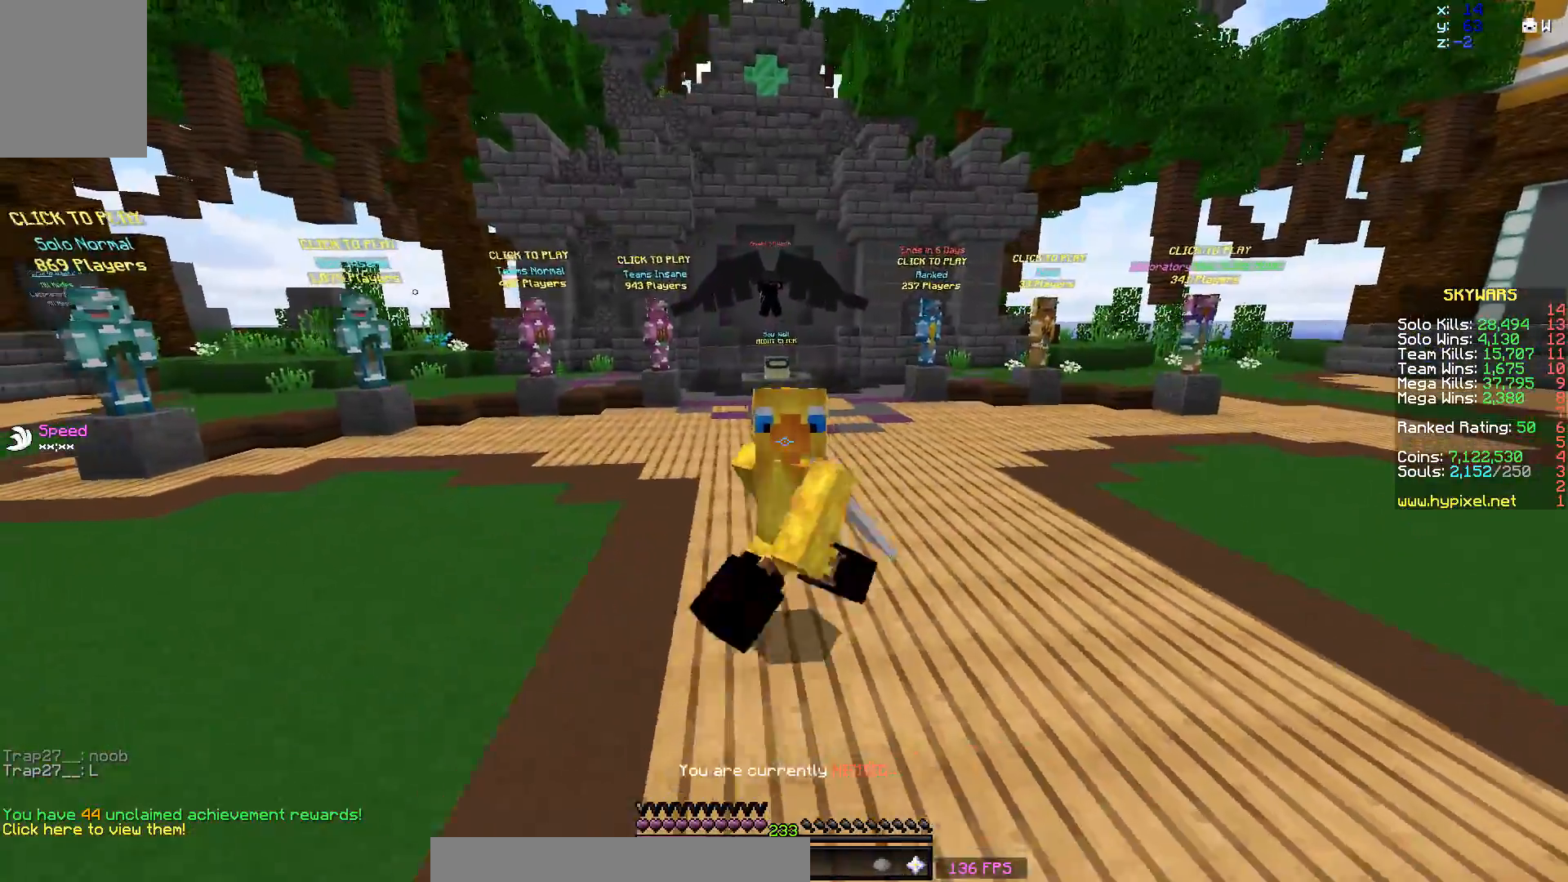
{"keys": ["a"], "mouse": [], "events": [[17, "d", "up"], [133, "a", "down"], [317, "w", "up"]]}
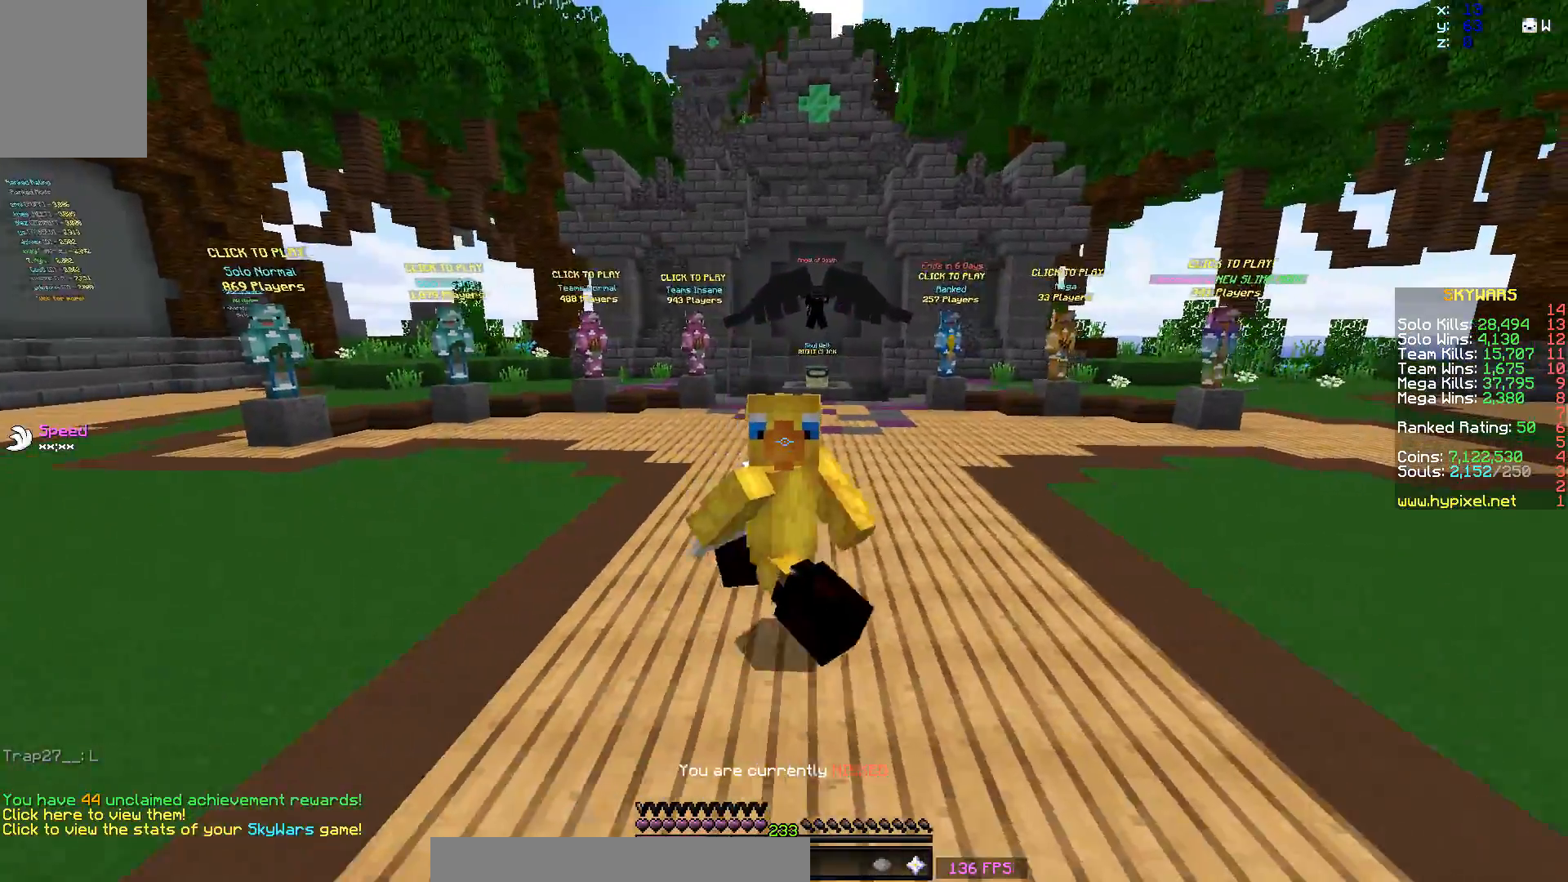
{"keys": [], "mouse": [], "events": [[183, "a", "up"], [267, "s", "down"], [433, "s", "up"]]}
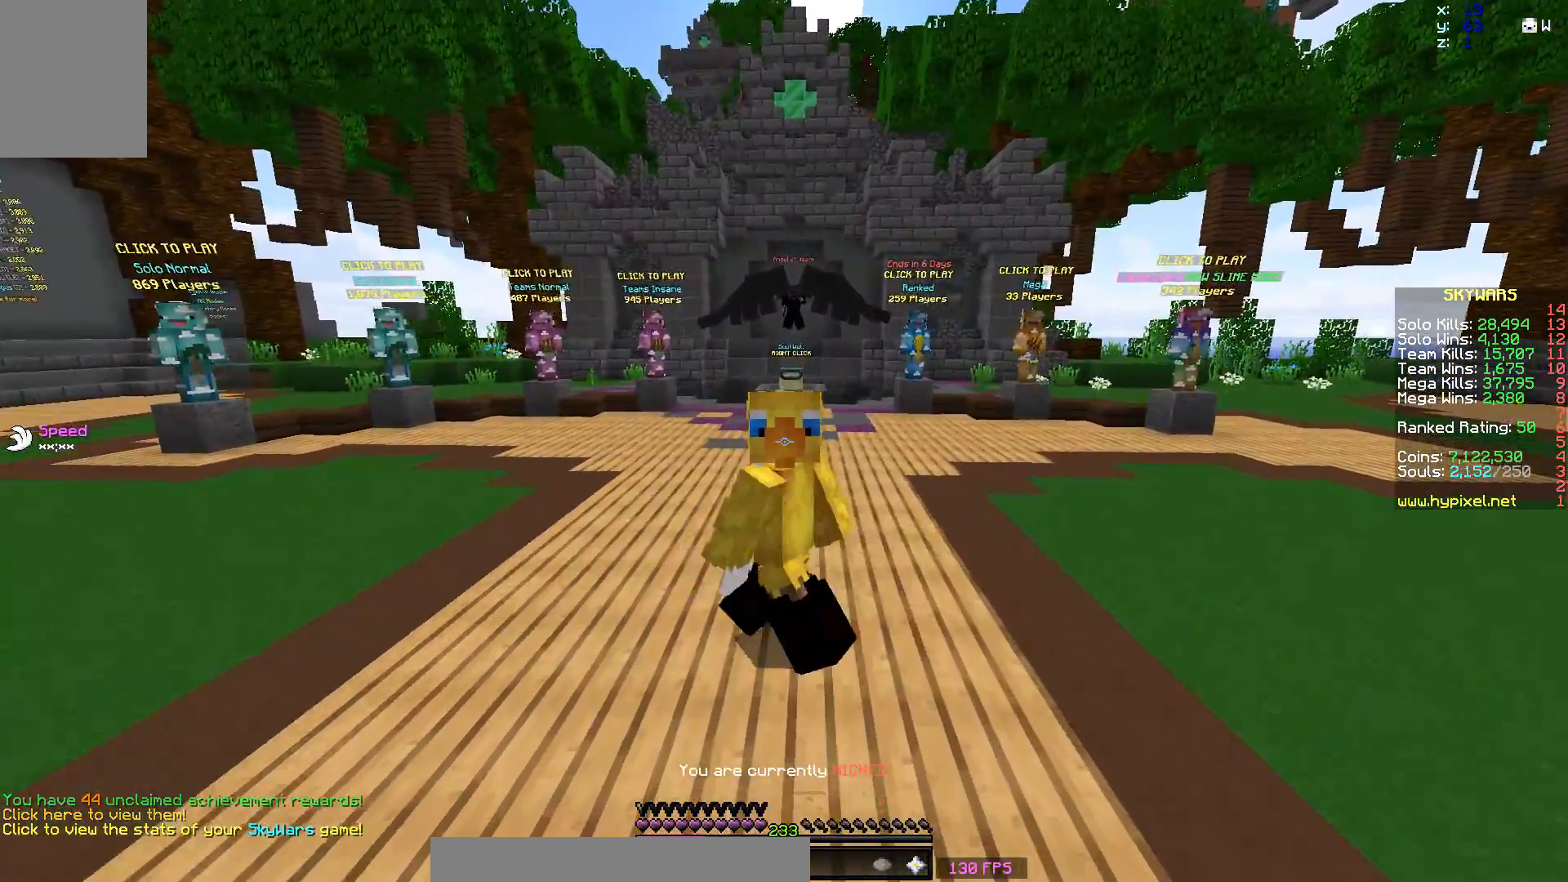
{"keys": [], "mouse": [], "events": [[433, "d", "down"], [483, "d", "up"]]}